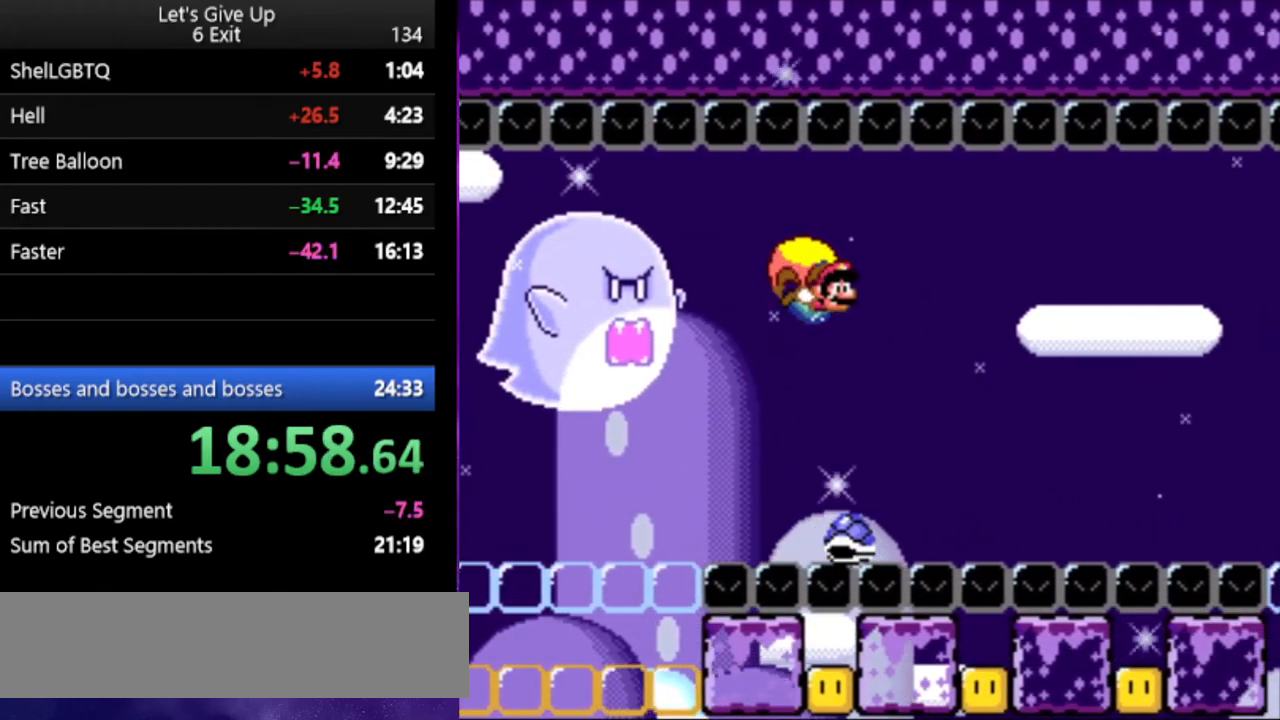
Gameplay with a controller (Nintendo layout); each line is a JSON object with the inputs held at the frame after it. "events" lists button and stick changes between this image and that frame as [ms after this image, input, new state], when the widget could be followed in between. Not read: L3 R3.
{"buttons": ["Y", "DPAD_LEFT"], "events": [[200, "DPAD_LEFT", "down"], [433, "X", "down"], [500, "X", "up"]]}
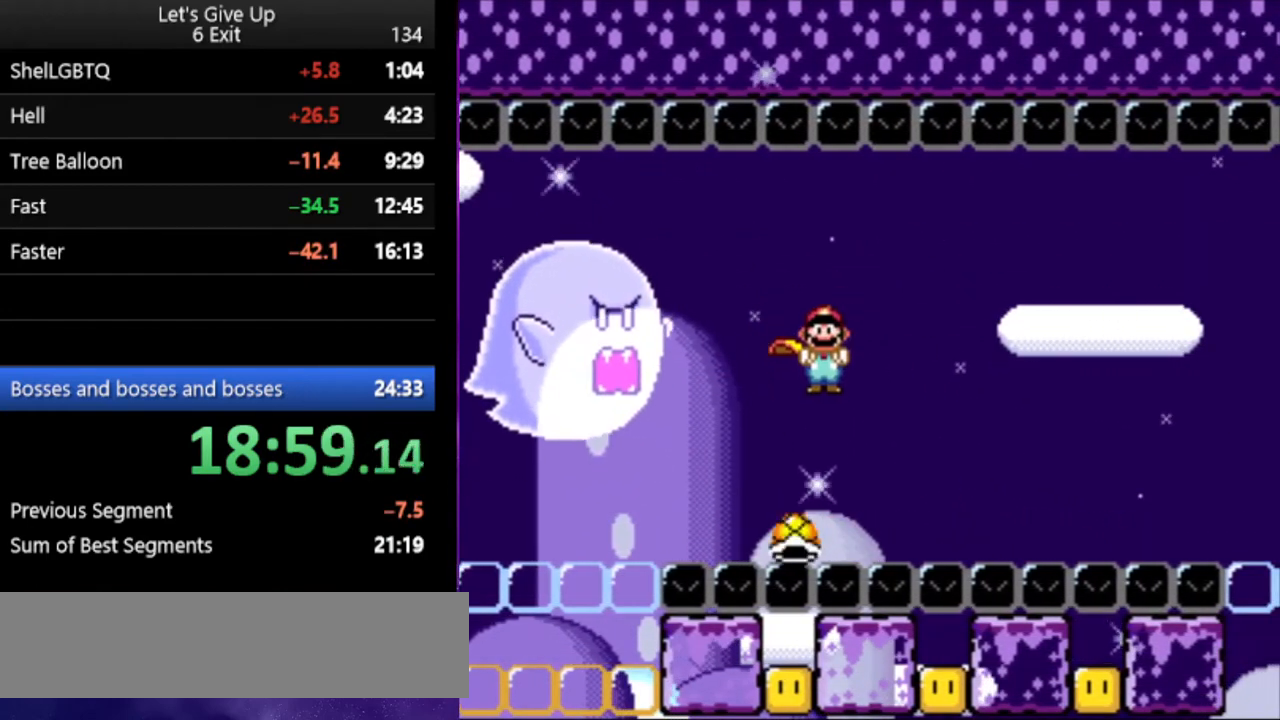
{"buttons": ["Y"], "events": [[133, "DPAD_LEFT", "up"]]}
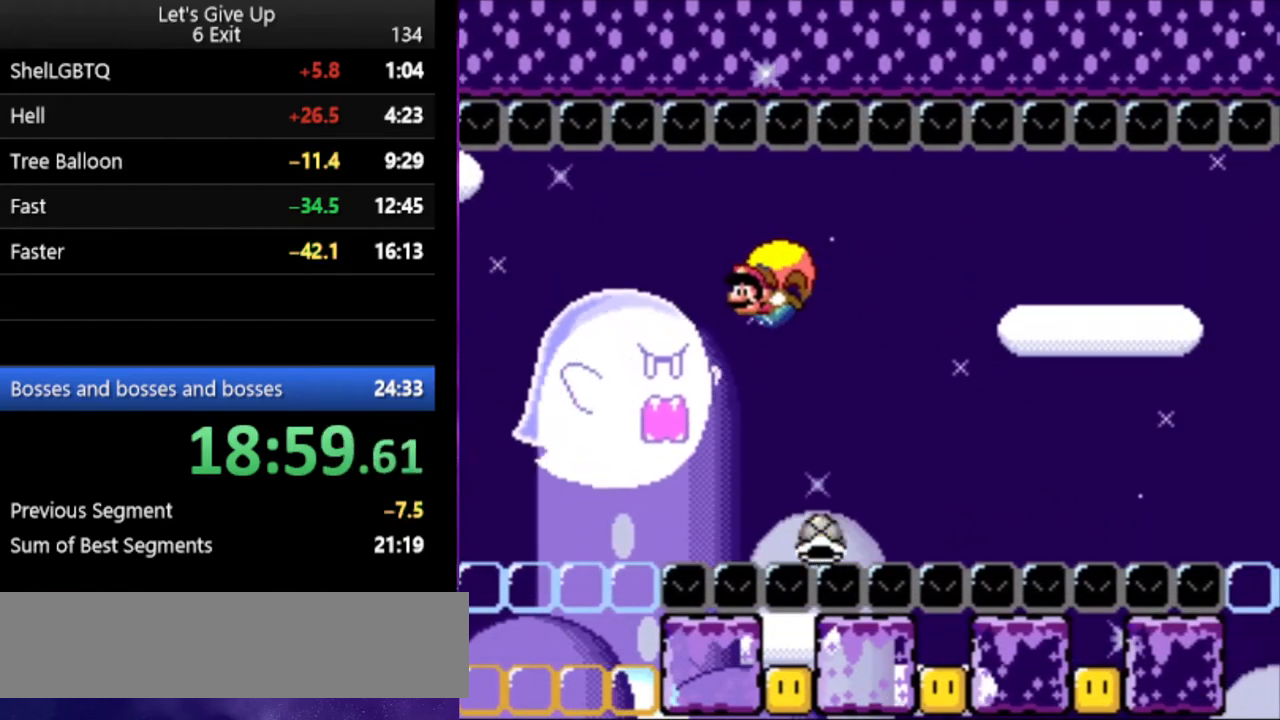
{"buttons": ["Y"], "events": [[200, "DPAD_RIGHT", "down"], [467, "DPAD_RIGHT", "up"]]}
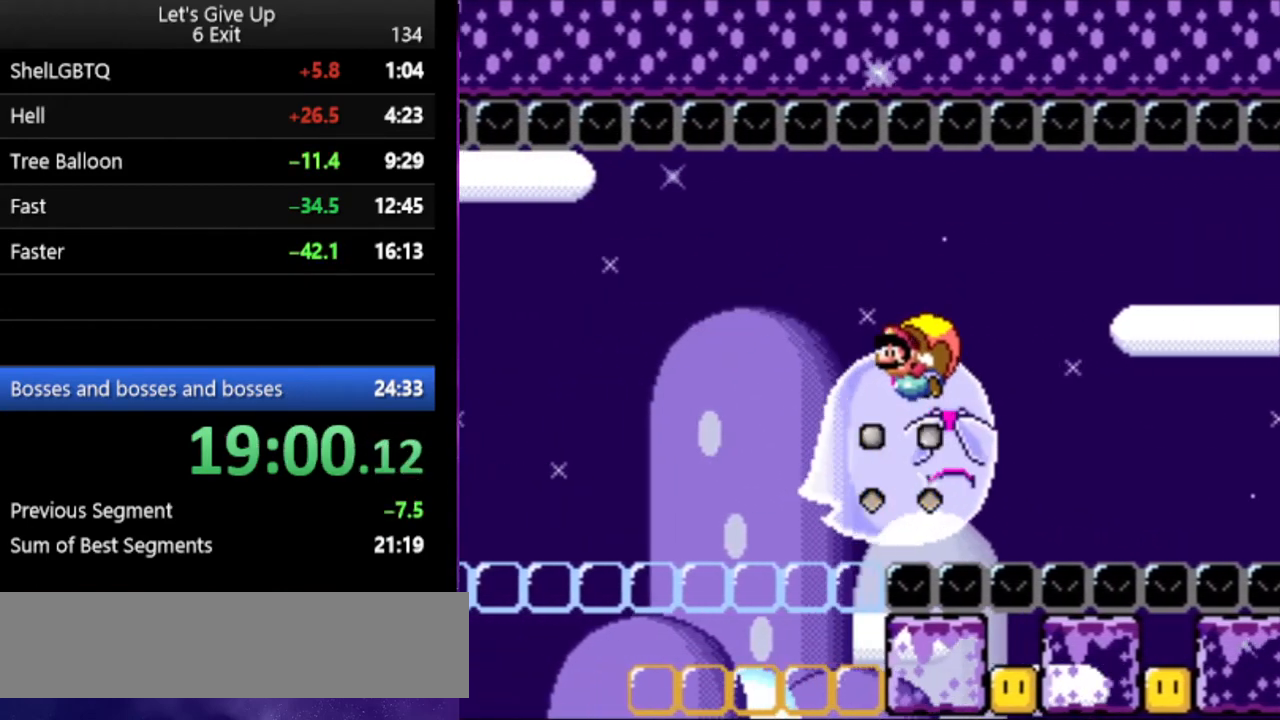
{"buttons": ["Y"], "events": []}
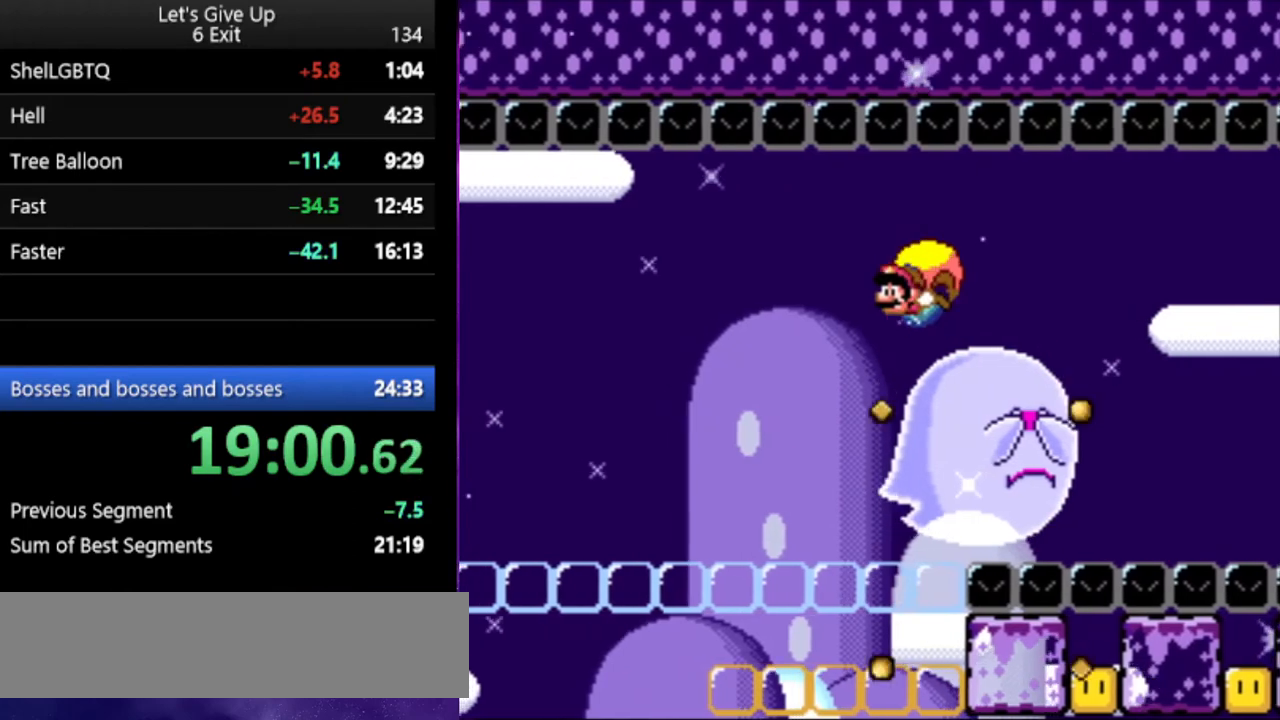
{"buttons": ["Y"], "events": [[167, "DPAD_RIGHT", "down"], [433, "DPAD_RIGHT", "up"]]}
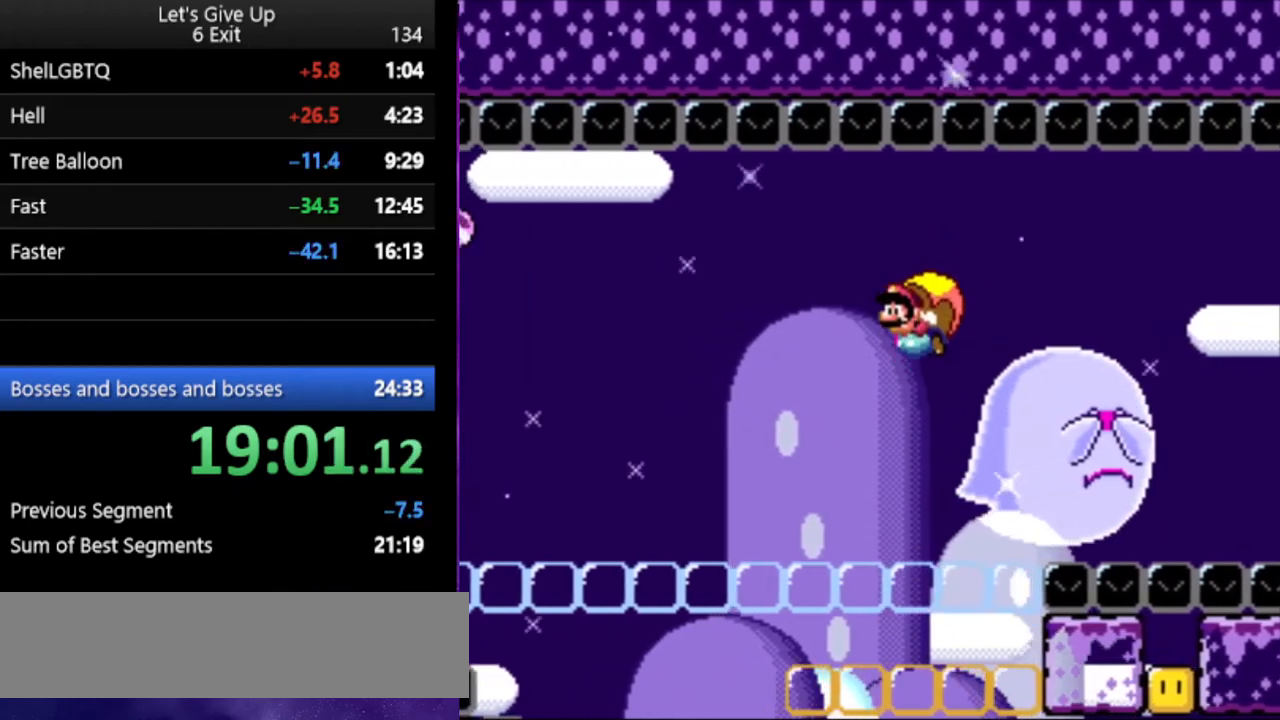
{"buttons": ["Y"], "events": []}
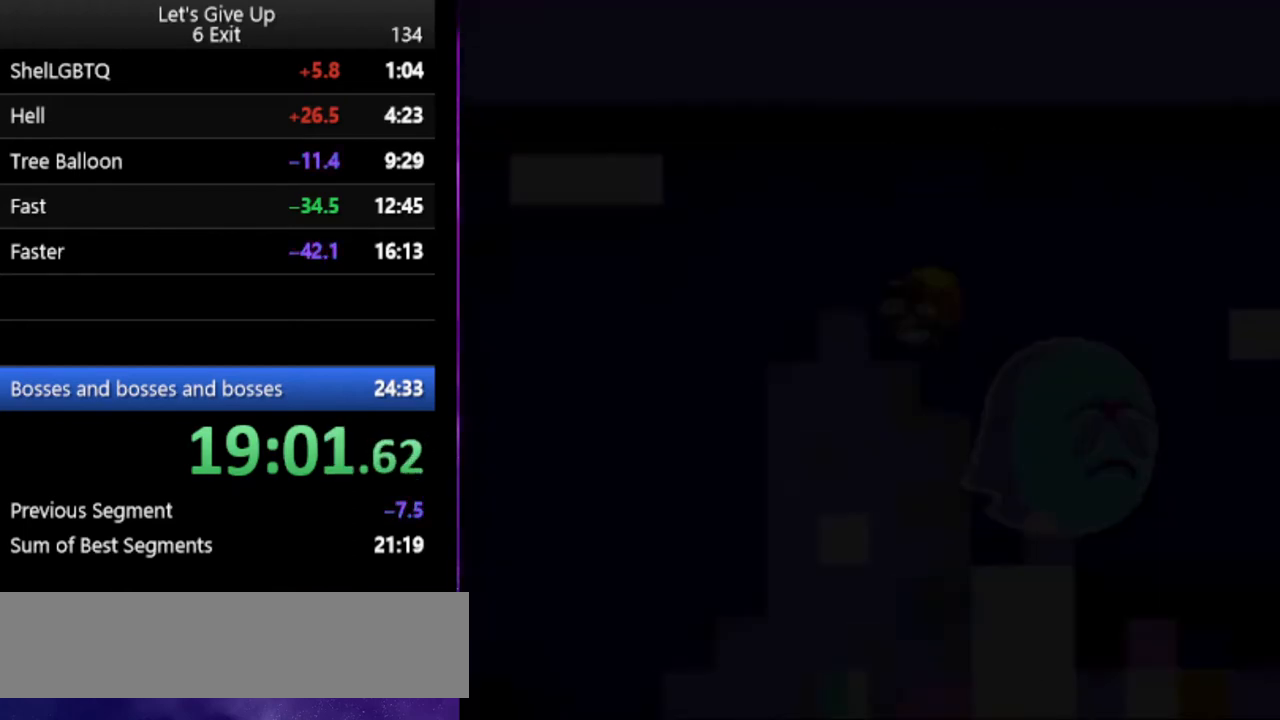
{"buttons": ["Y"], "events": []}
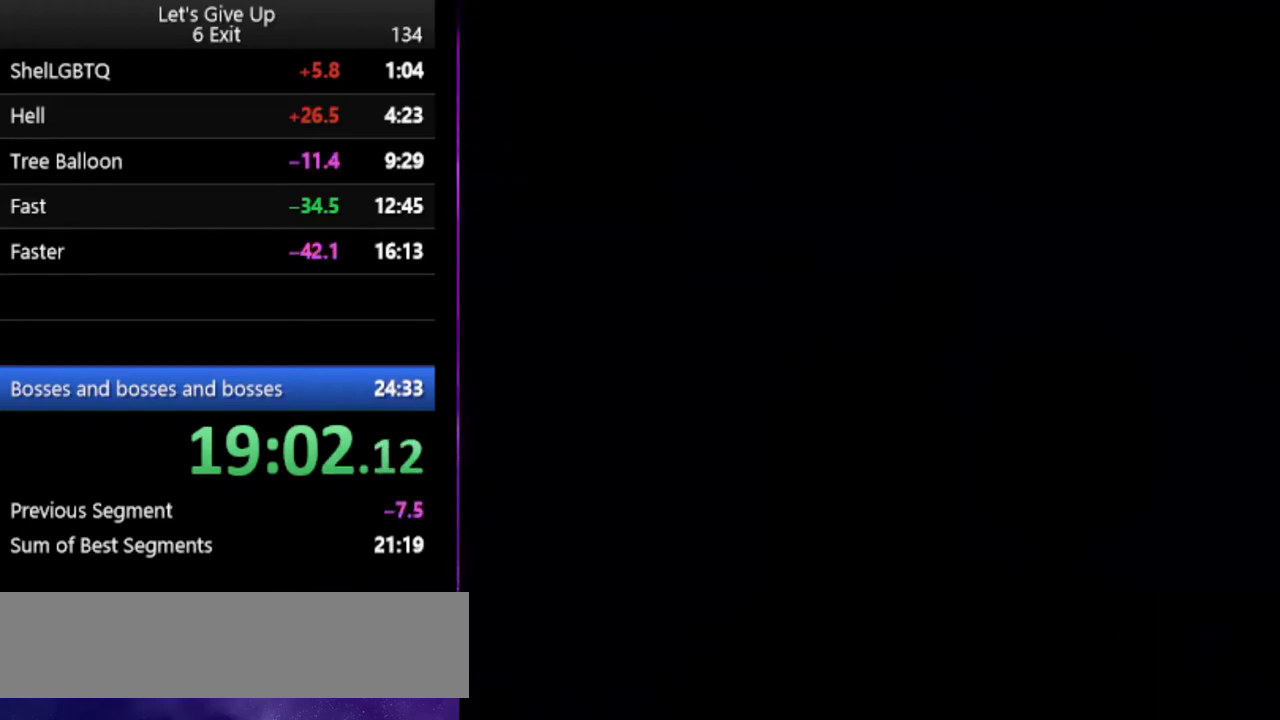
{"buttons": ["Y"], "events": []}
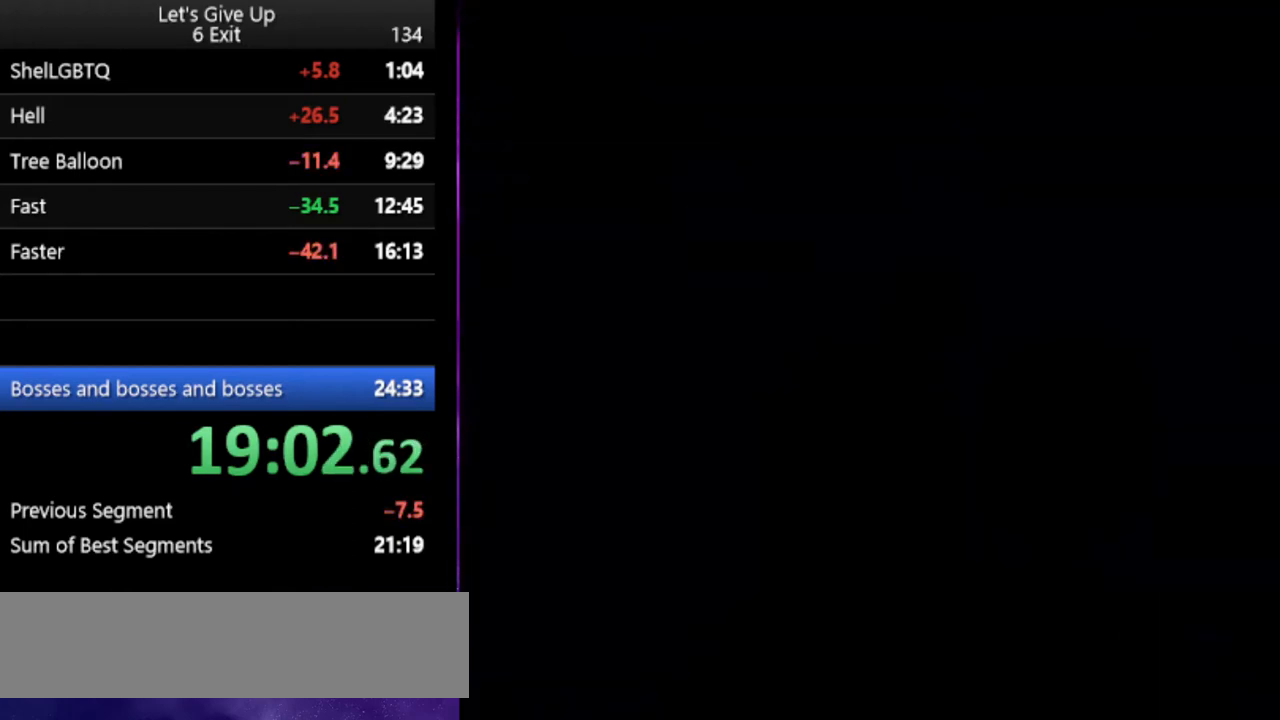
{"buttons": ["Y", "DPAD_RIGHT"], "events": [[433, "DPAD_RIGHT", "down"]]}
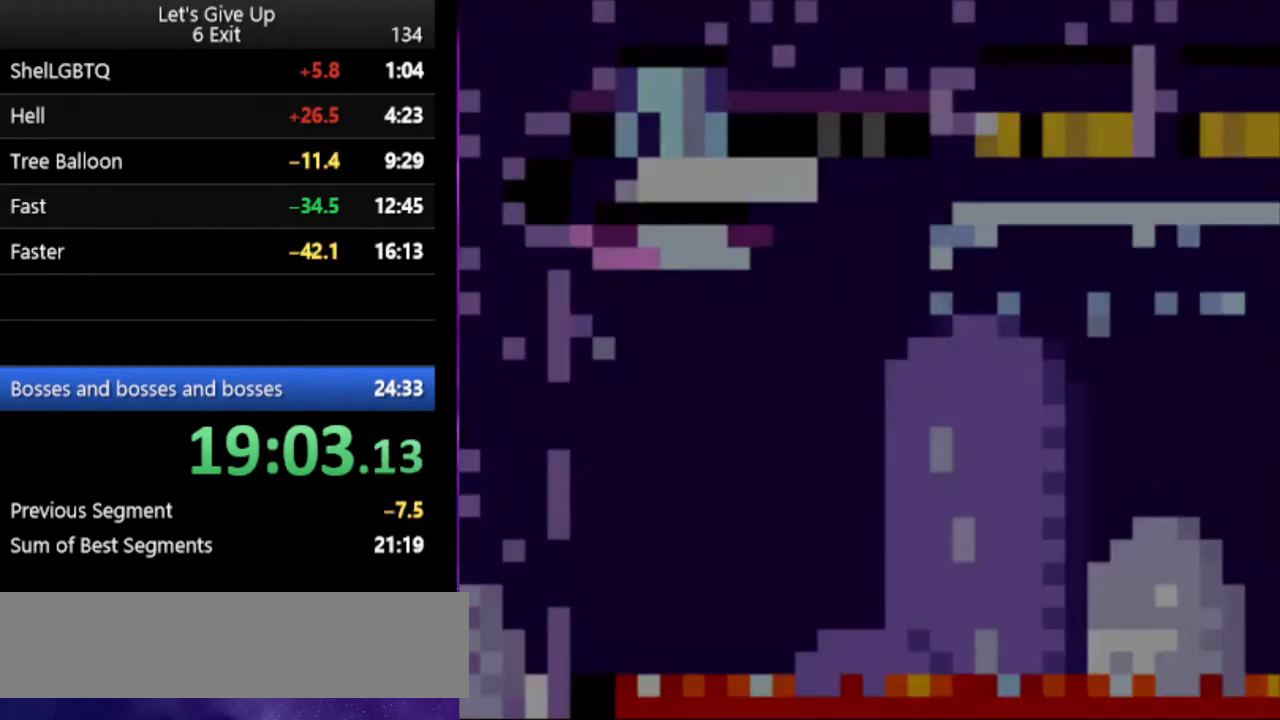
{"buttons": ["Y", "DPAD_RIGHT"], "events": []}
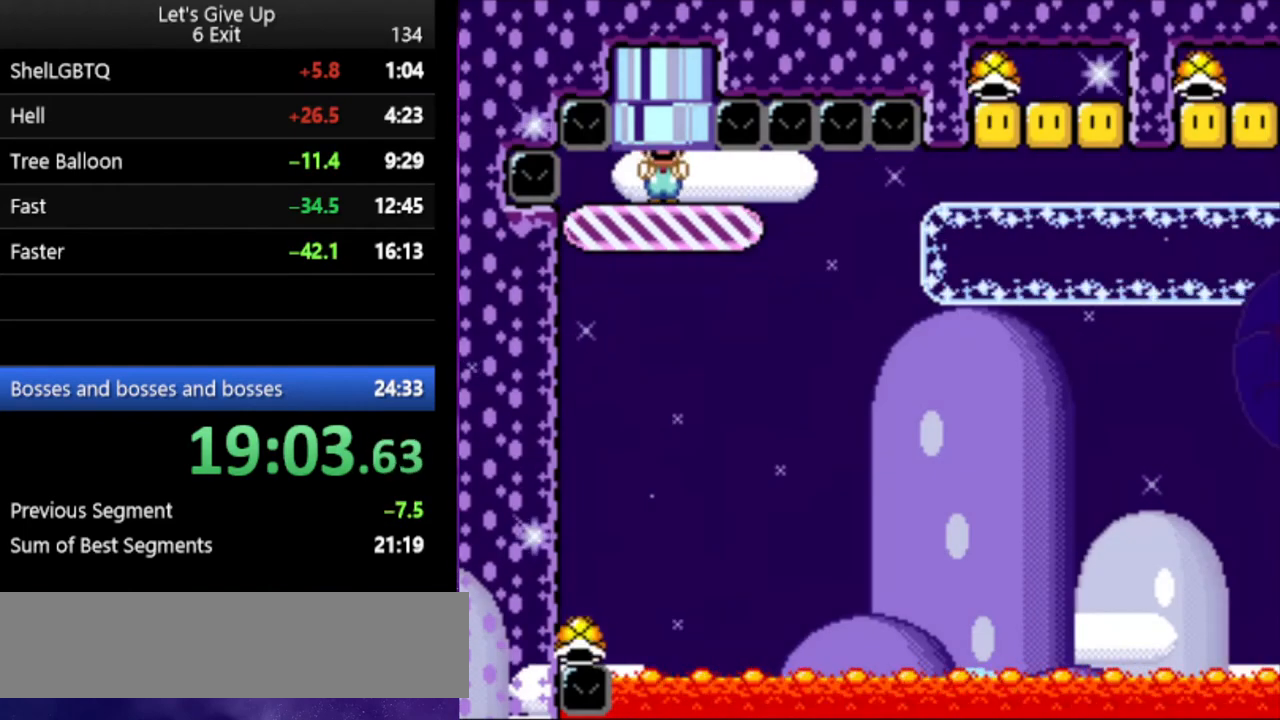
{"buttons": ["Y", "DPAD_RIGHT"], "events": []}
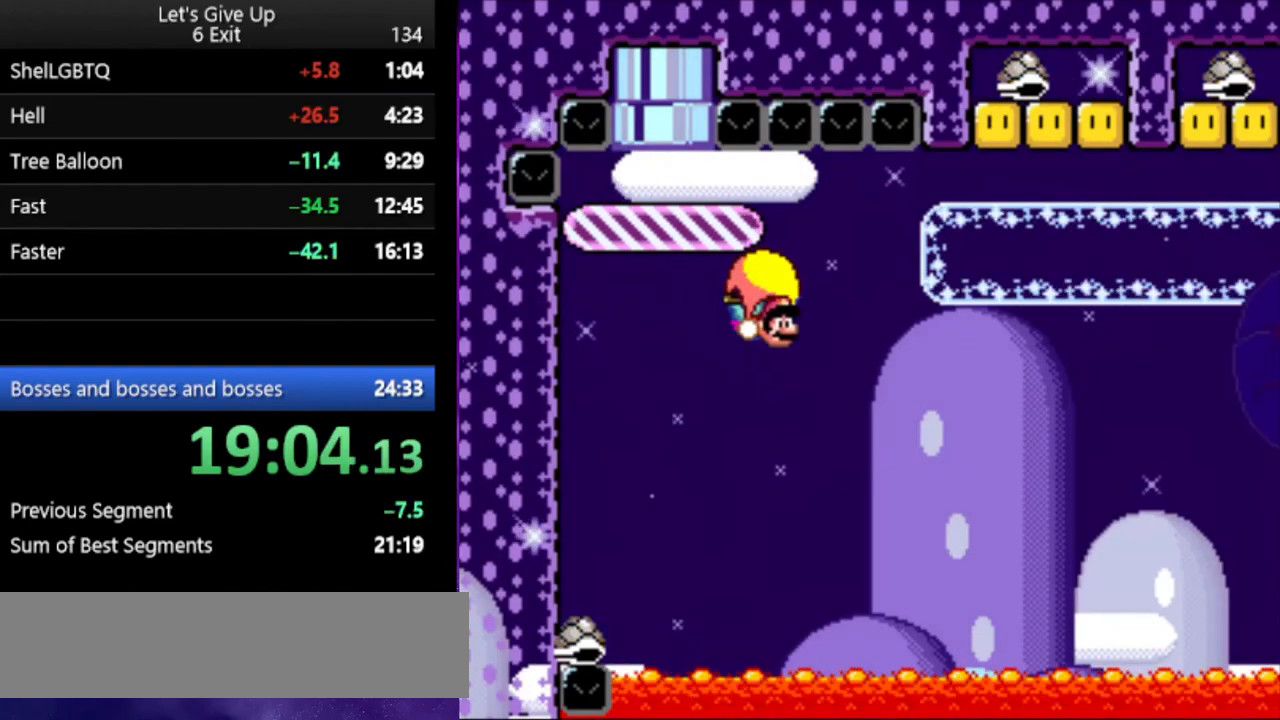
{"buttons": ["X", "Y"], "events": [[233, "DPAD_RIGHT", "up"], [300, "DPAD_LEFT", "down"], [467, "DPAD_LEFT", "up"], [500, "X", "down"]]}
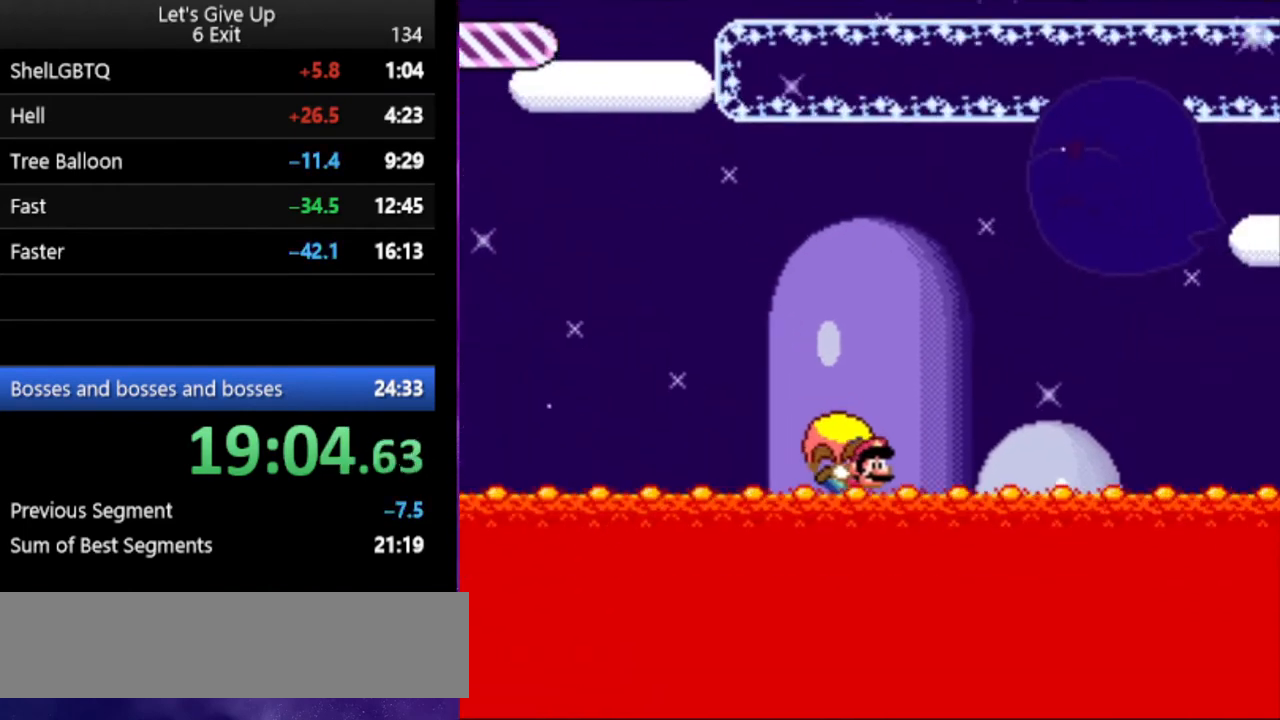
{"buttons": ["Y"], "events": [[100, "X", "up"], [367, "B", "down"], [467, "B", "up"]]}
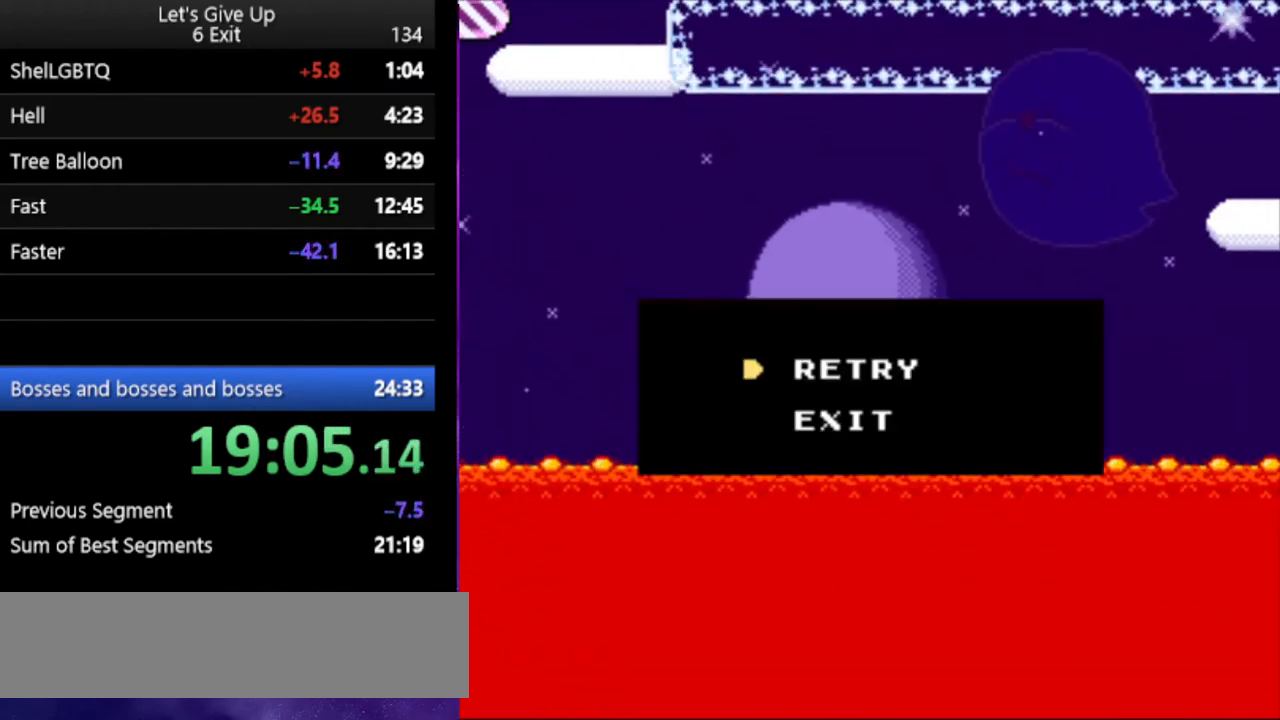
{"buttons": ["Y", "DPAD_RIGHT"], "events": [[67, "B", "down"], [133, "DPAD_RIGHT", "down"], [167, "B", "up"]]}
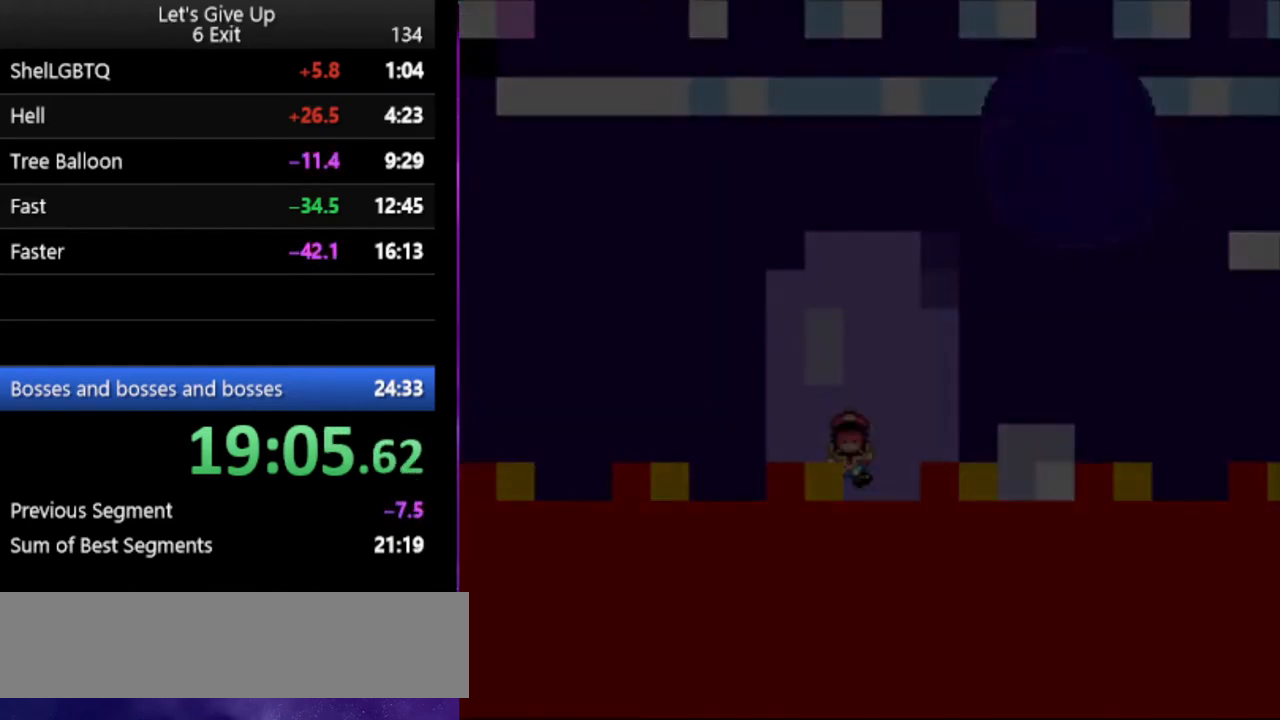
{"buttons": ["Y", "DPAD_RIGHT"], "events": []}
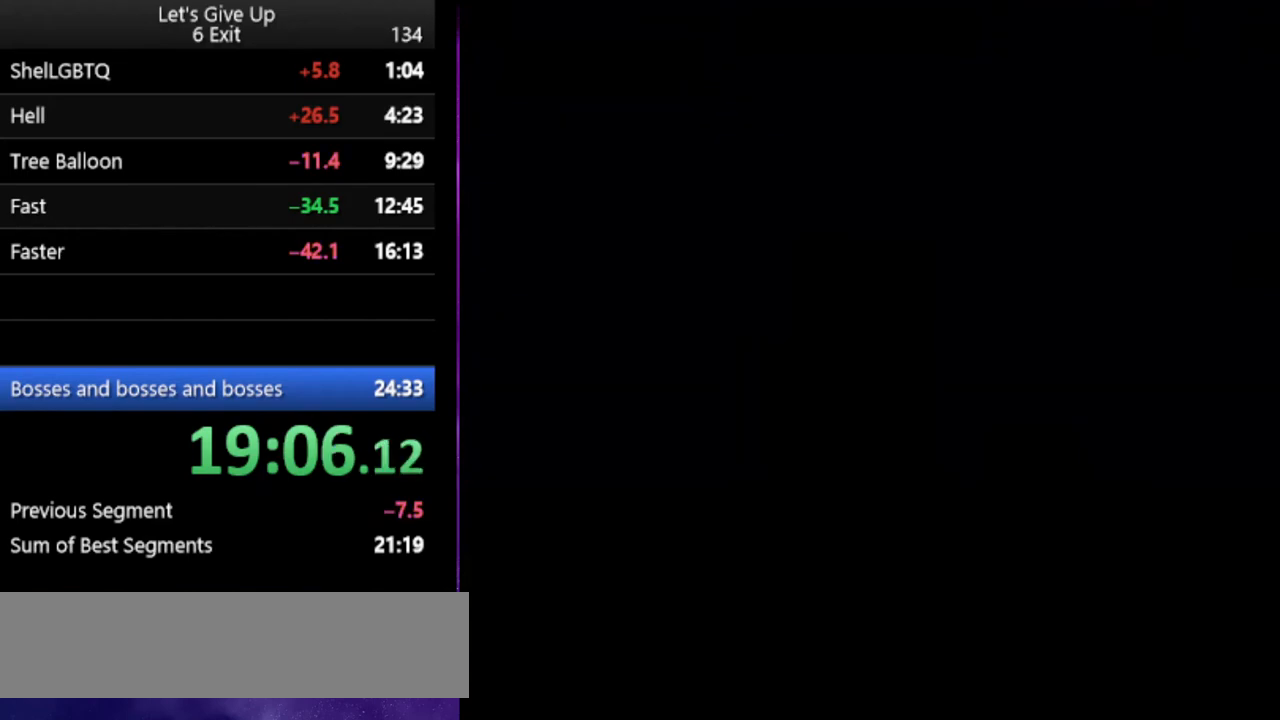
{"buttons": ["Y", "DPAD_RIGHT"], "events": []}
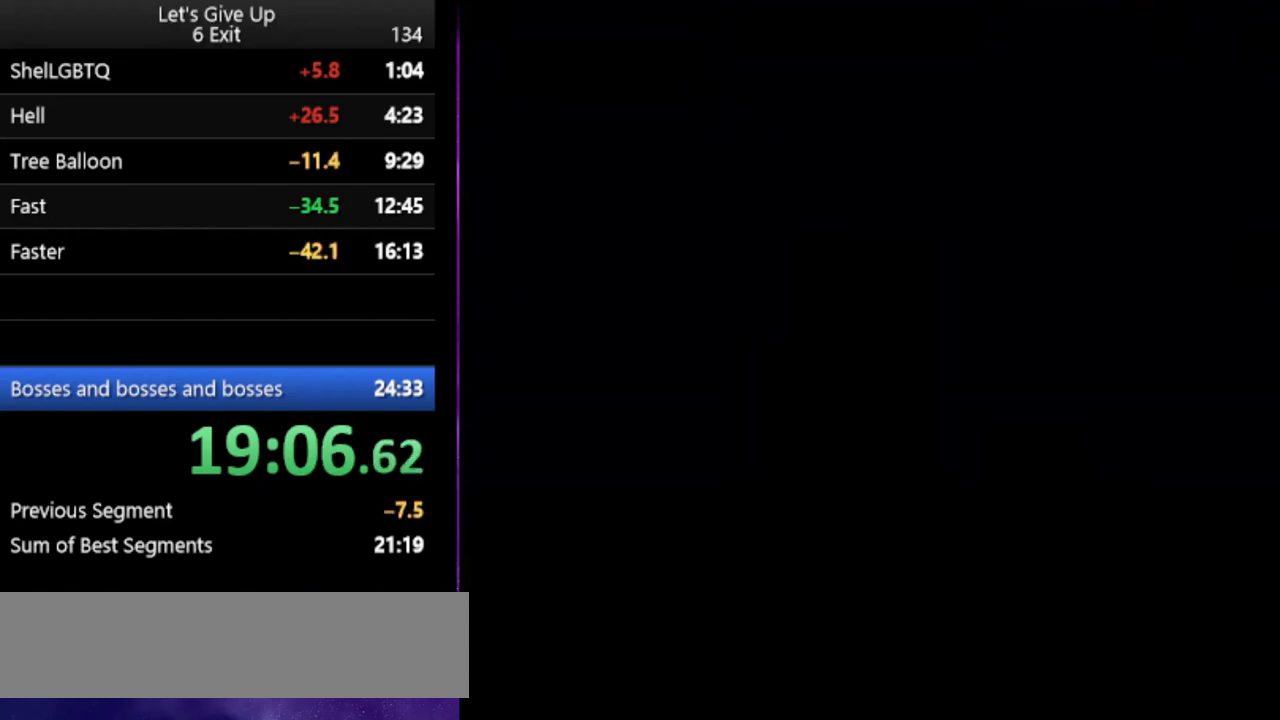
{"buttons": ["Y", "DPAD_RIGHT"], "events": []}
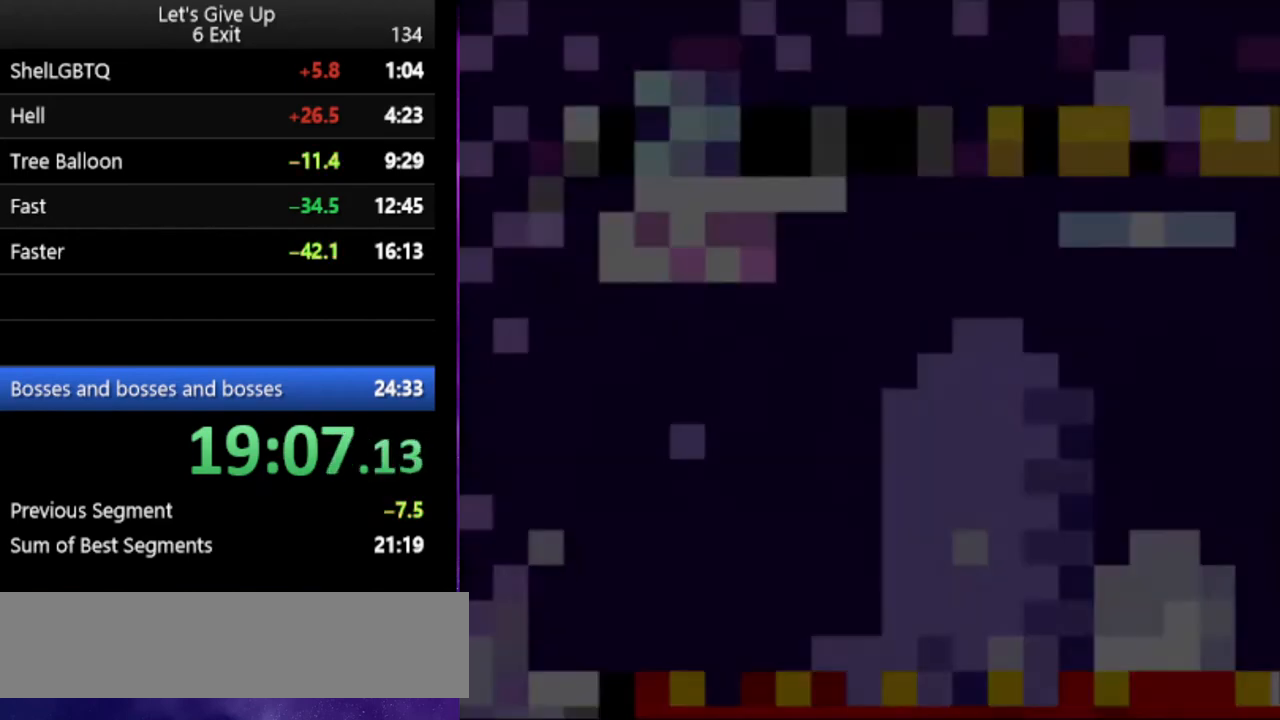
{"buttons": ["Y", "DPAD_RIGHT"], "events": []}
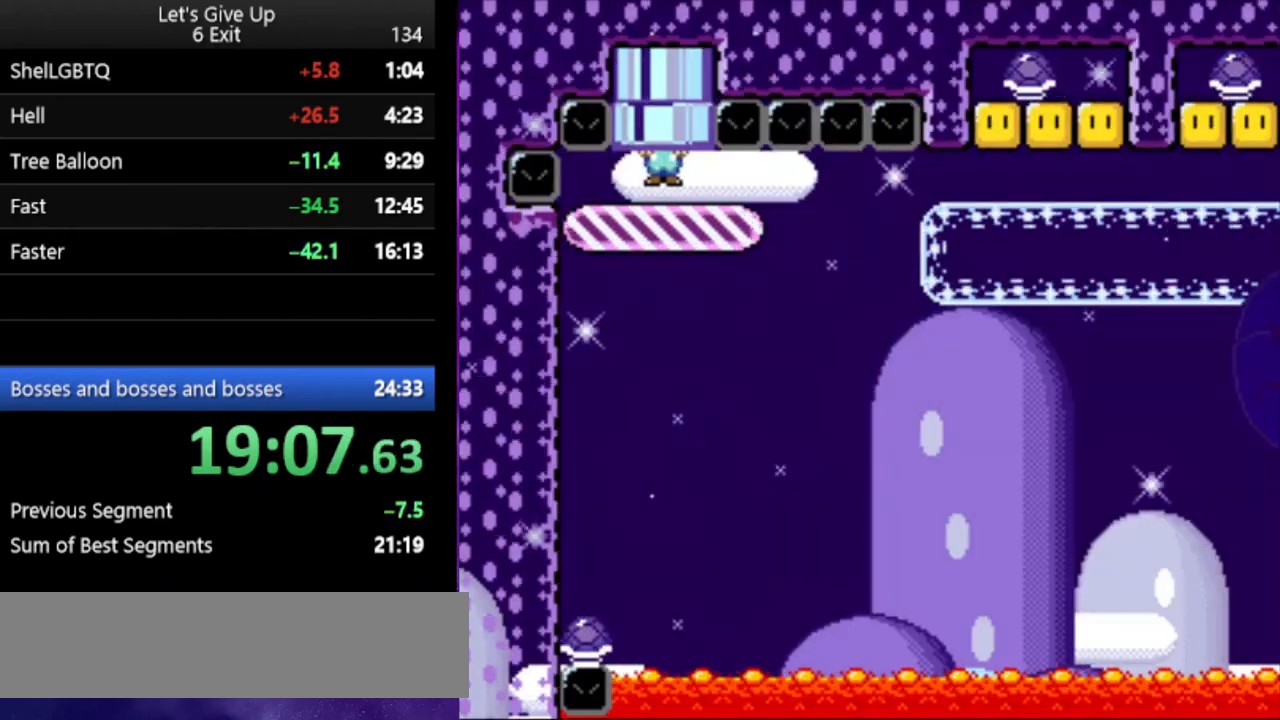
{"buttons": ["Y", "DPAD_RIGHT"], "events": []}
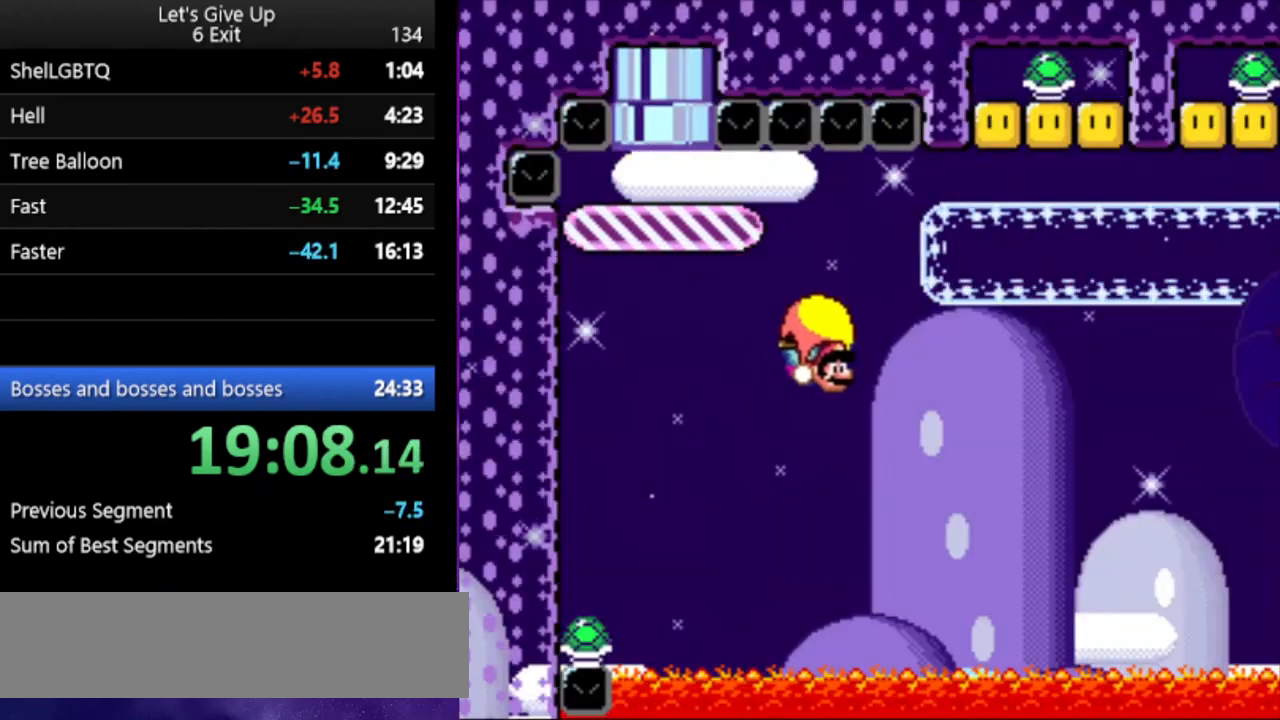
{"buttons": ["Y"], "events": [[167, "DPAD_UP", "down"], [200, "DPAD_LEFT", "down"], [200, "DPAD_RIGHT", "up"], [233, "DPAD_UP", "up"], [433, "DPAD_LEFT", "up"]]}
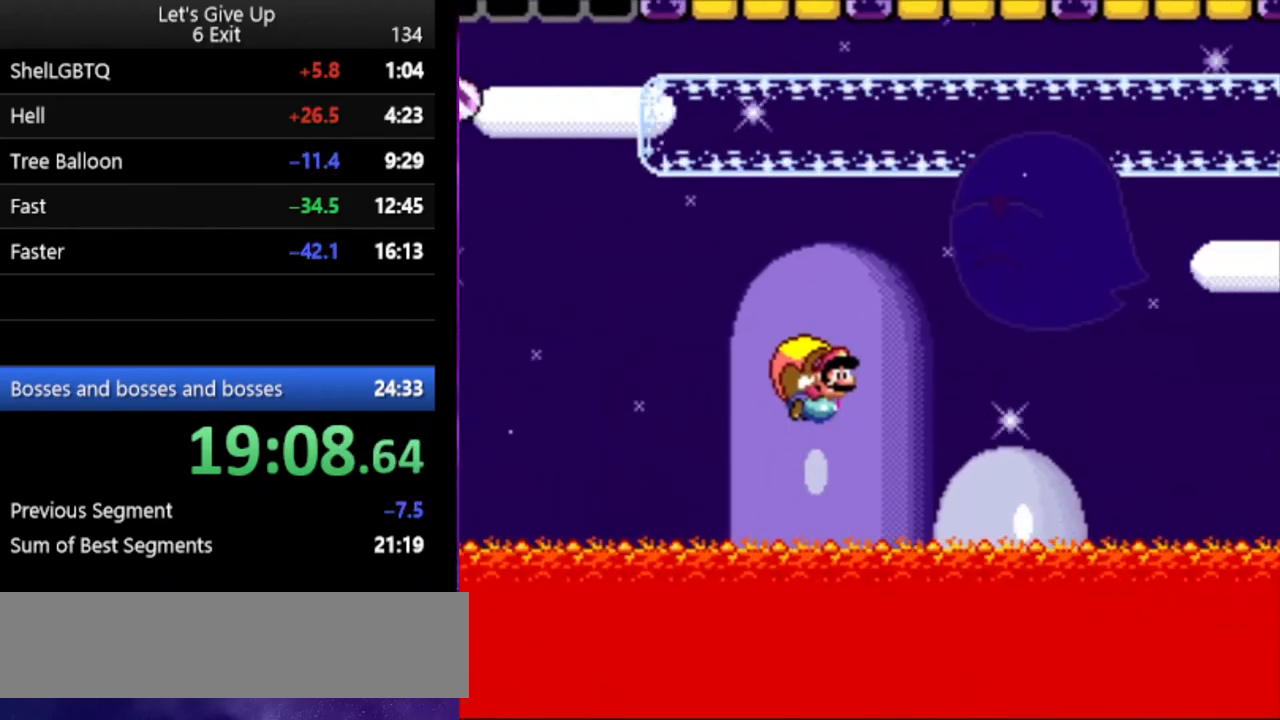
{"buttons": ["B", "Y"], "events": [[33, "X", "down"], [133, "X", "up"], [233, "B", "down"]]}
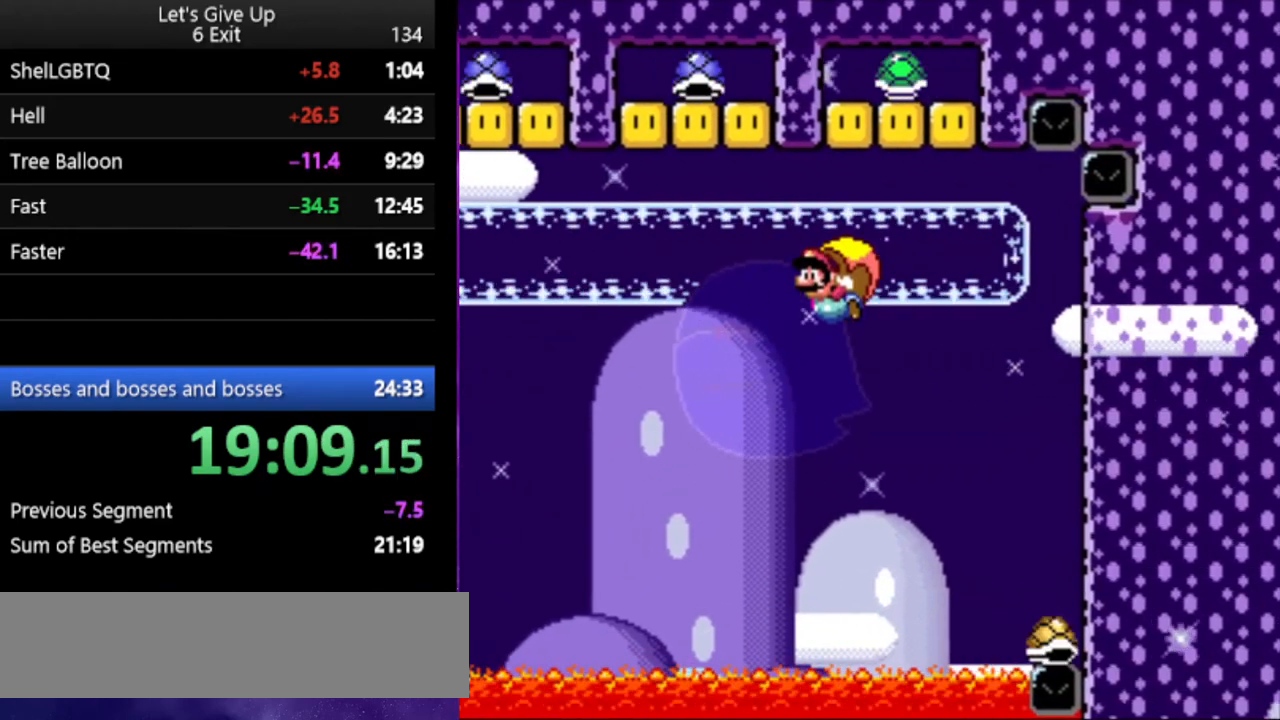
{"buttons": ["B", "Y"], "events": []}
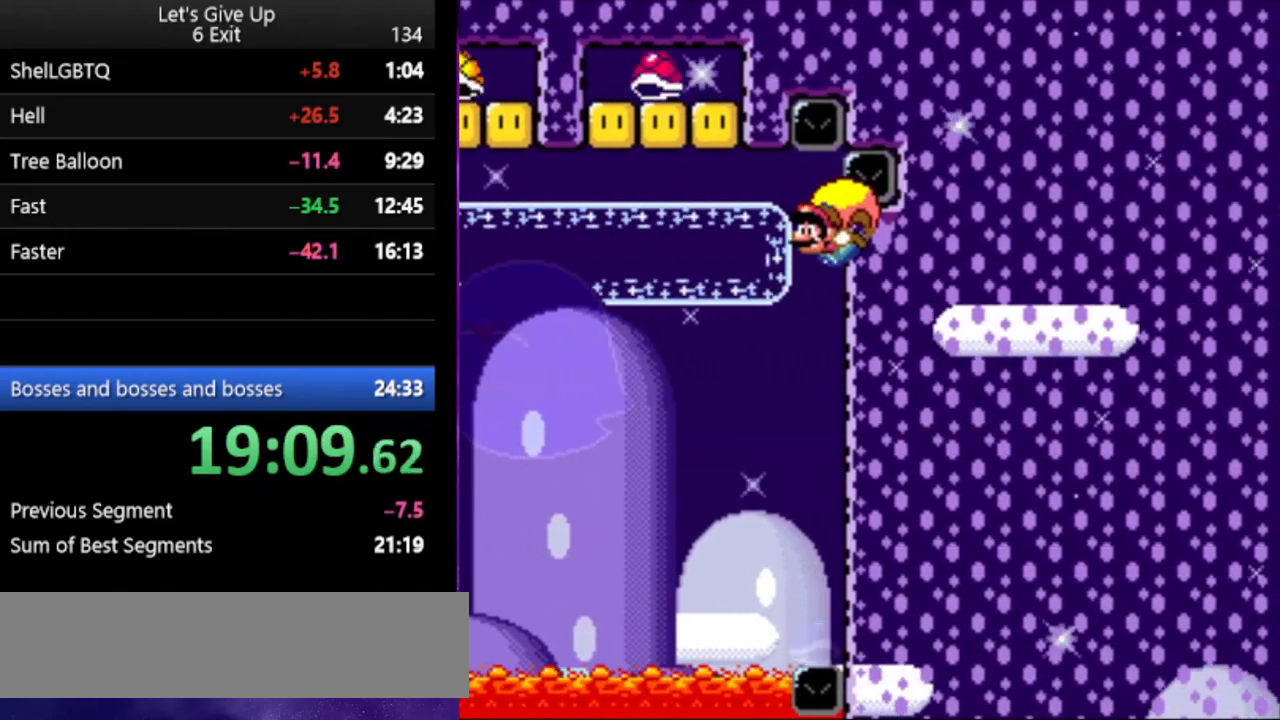
{"buttons": ["B", "Y"], "events": []}
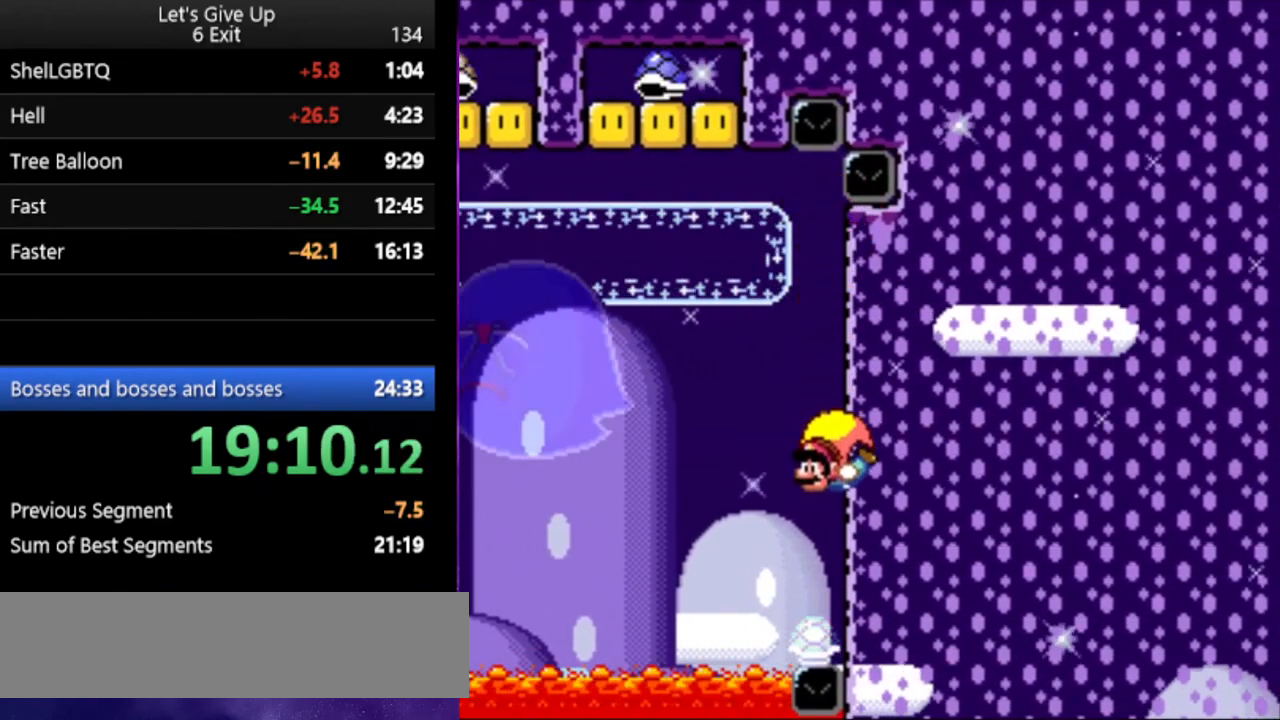
{"buttons": ["B", "Y", "DPAD_LEFT"], "events": [[300, "DPAD_LEFT", "down"]]}
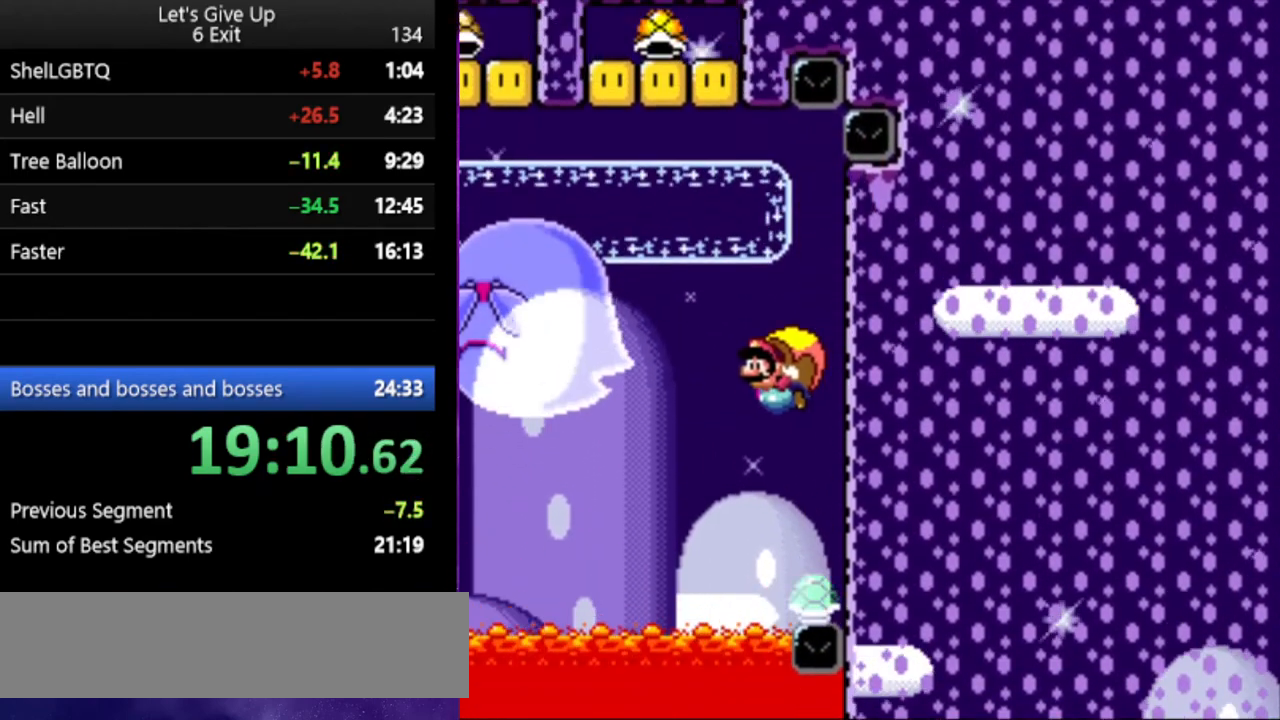
{"buttons": ["Y", "DPAD_RIGHT"], "events": [[267, "X", "down"], [367, "DPAD_LEFT", "up"], [433, "X", "up"], [467, "DPAD_RIGHT", "down"], [500, "B", "up"]]}
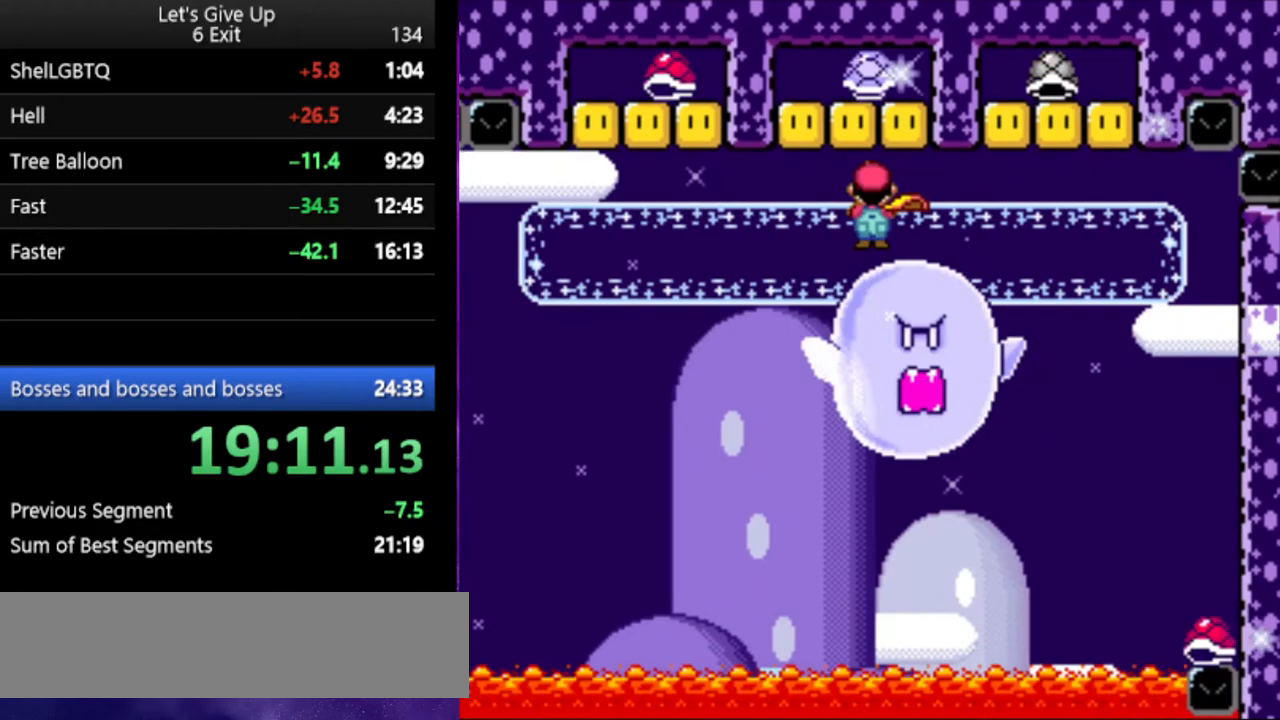
{"buttons": ["Y"], "events": [[233, "DPAD_RIGHT", "up"], [400, "DPAD_RIGHT", "down"], [500, "DPAD_RIGHT", "up"]]}
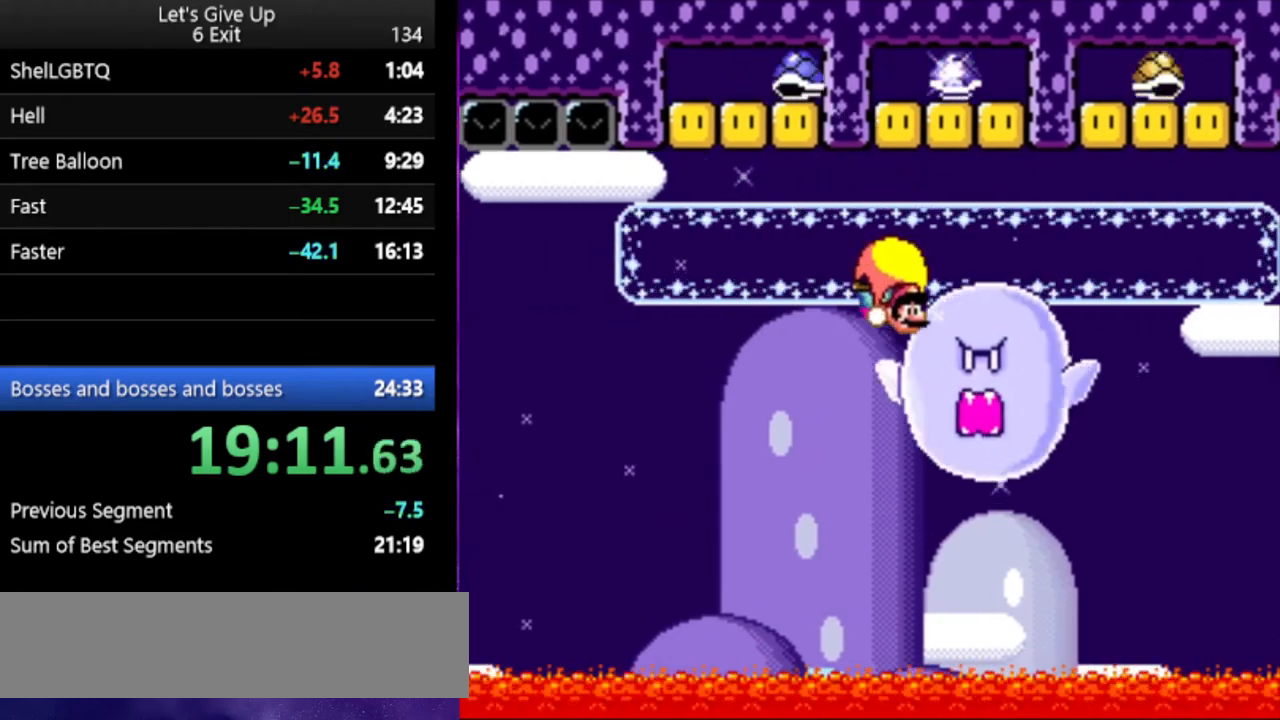
{"buttons": ["X", "Y", "DPAD_LEFT"], "events": [[233, "DPAD_LEFT", "down"], [467, "X", "down"]]}
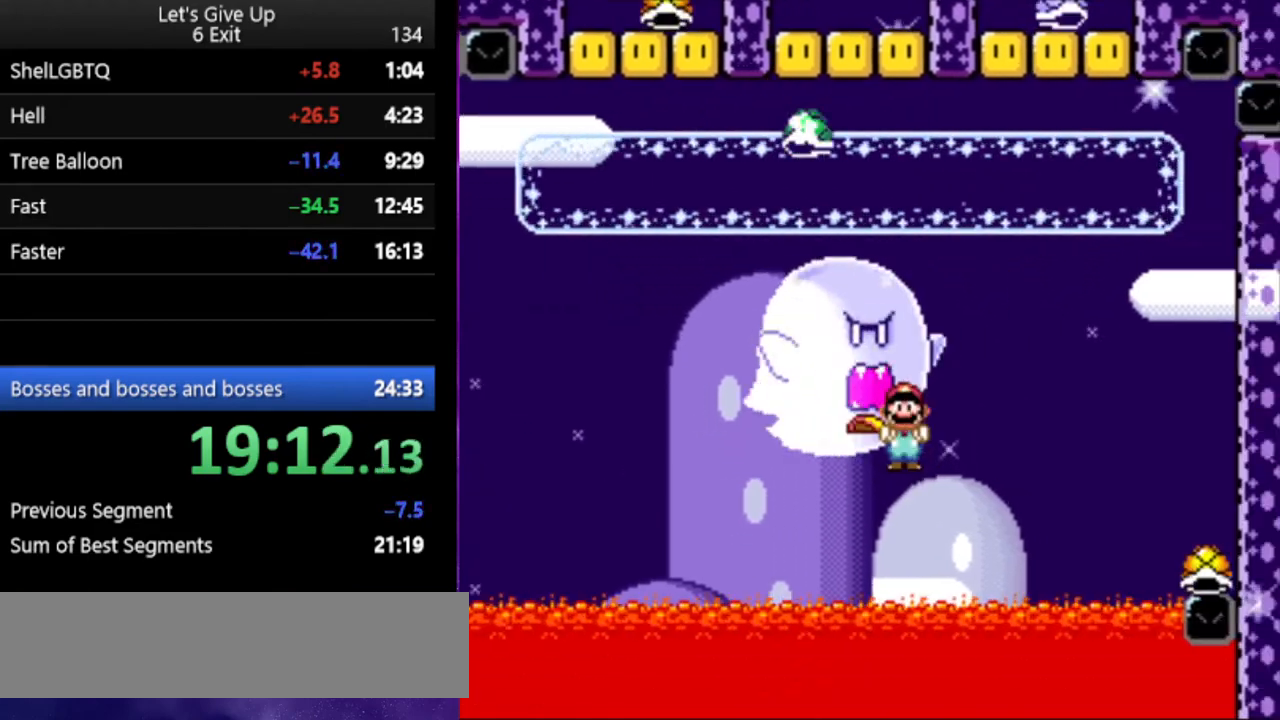
{"buttons": ["Y"], "events": [[33, "X", "up"], [400, "DPAD_LEFT", "up"]]}
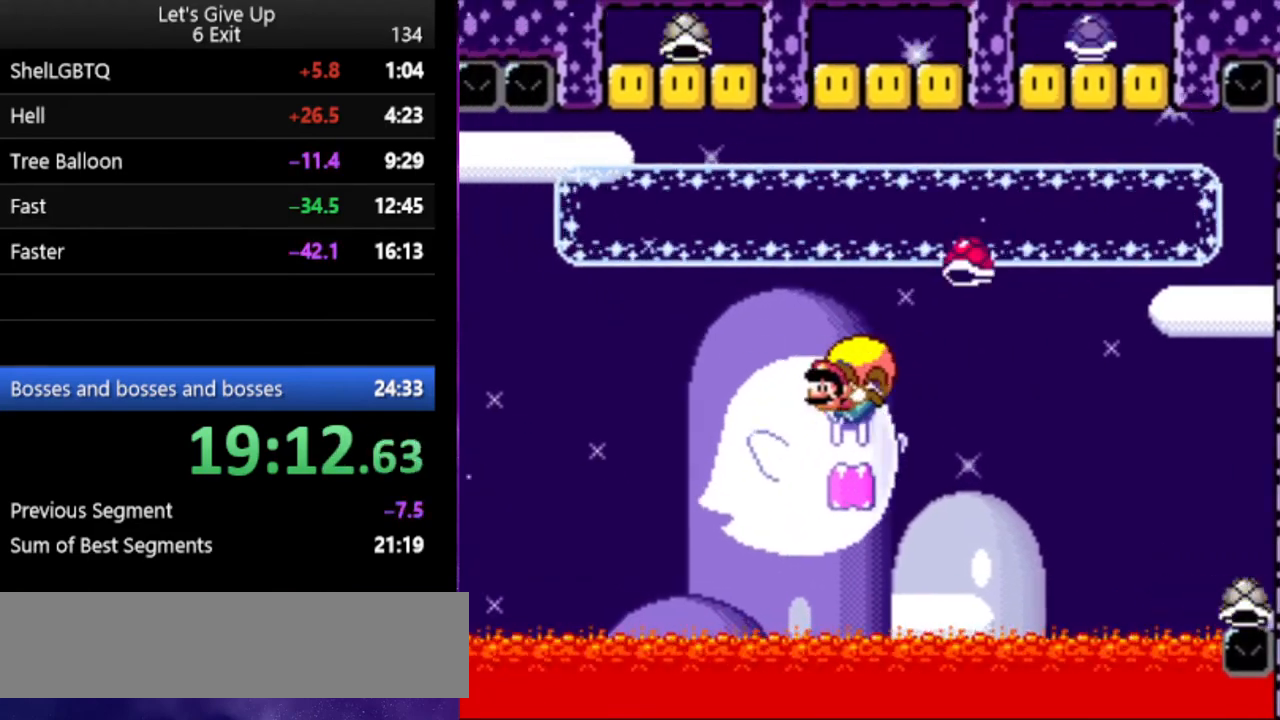
{"buttons": ["Y", "DPAD_RIGHT"], "events": [[300, "DPAD_RIGHT", "down"]]}